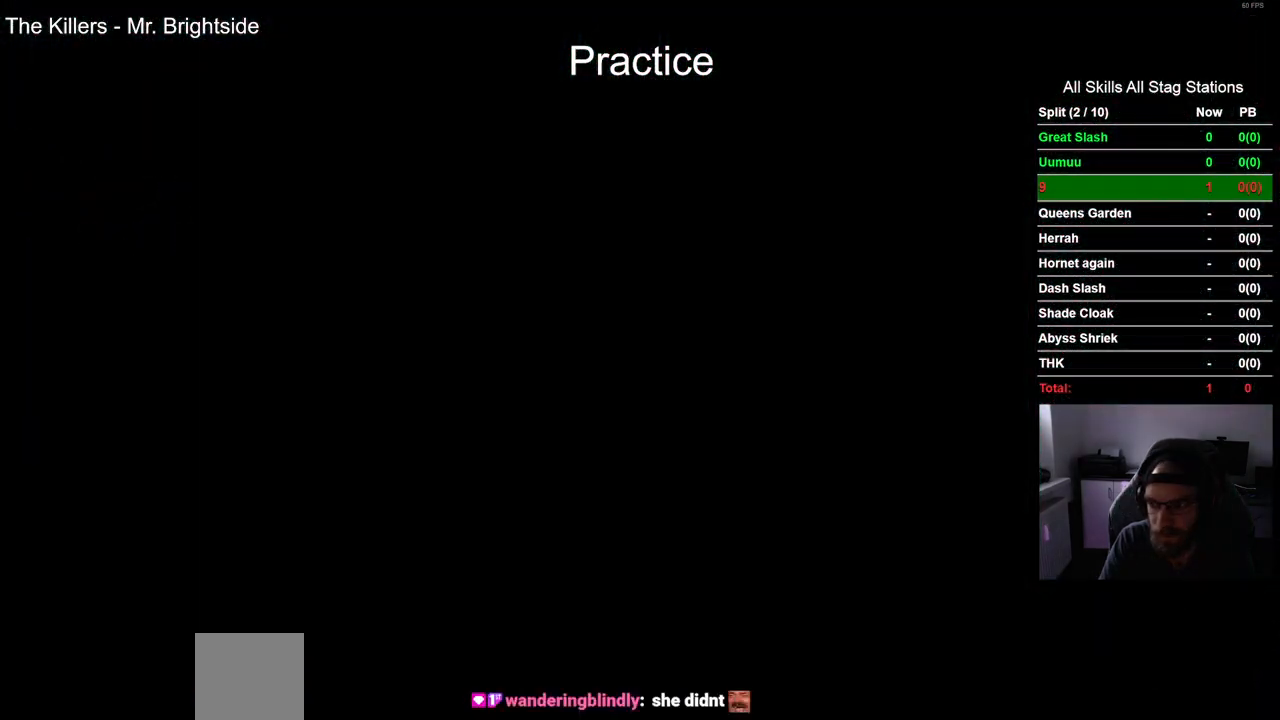
Gameplay with a controller (PlayStation layout); each line is a JSON object with the inputs held at the frame after it. "events" lists button and stick changes between this image and that frame as [ms after this image, input, new state], when the widget could be followed in between. Not read: R1.
{"buttons": ["DPAD_LEFT"], "left_stick": "center", "right_stick": "center", "events": []}
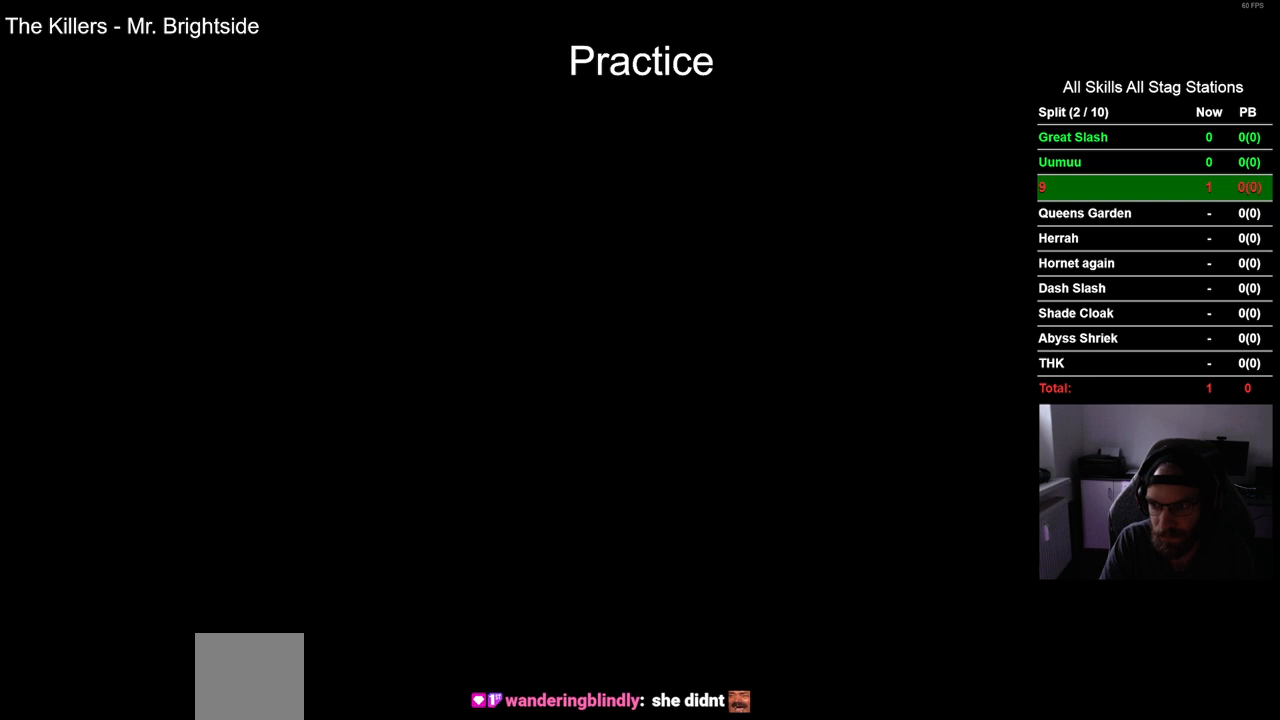
{"buttons": ["DPAD_LEFT"], "left_stick": "center", "right_stick": "center", "events": []}
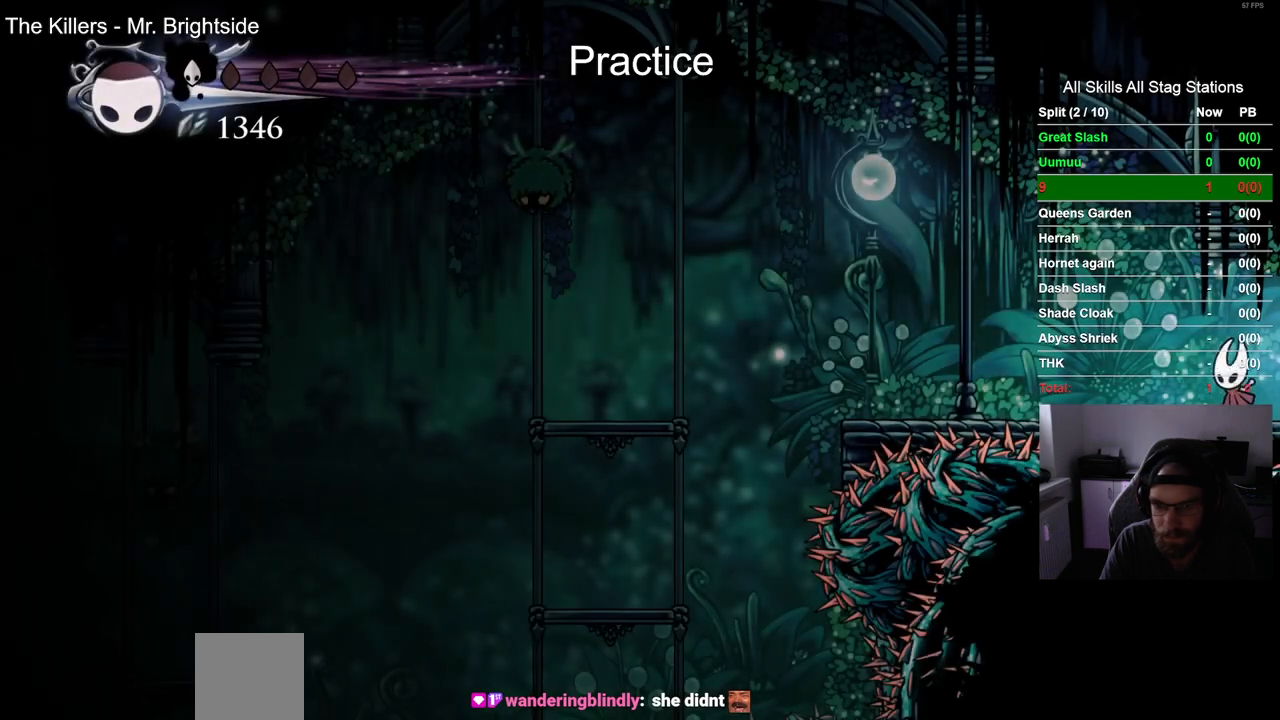
{"buttons": ["DPAD_LEFT"], "left_stick": "center", "right_stick": "center", "events": []}
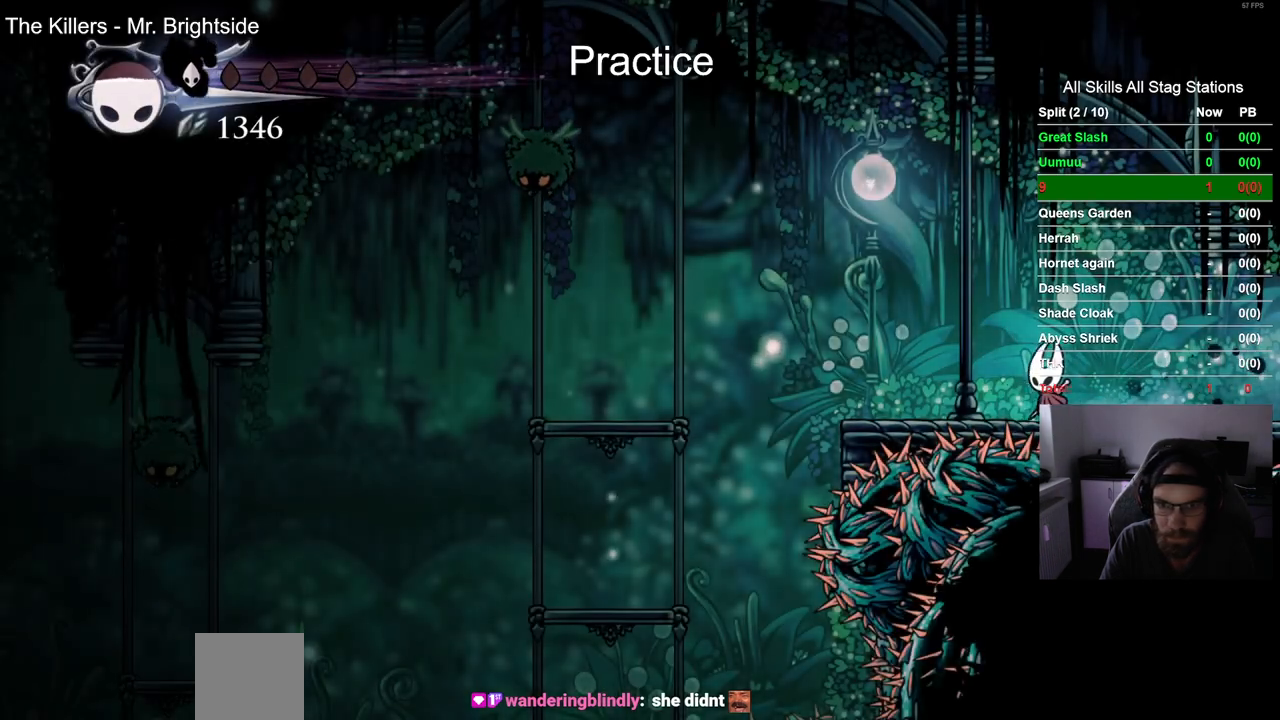
{"buttons": ["DPAD_LEFT"], "left_stick": "center", "right_stick": "center", "events": [[200, "R2", "down"], [433, "R2", "up"]]}
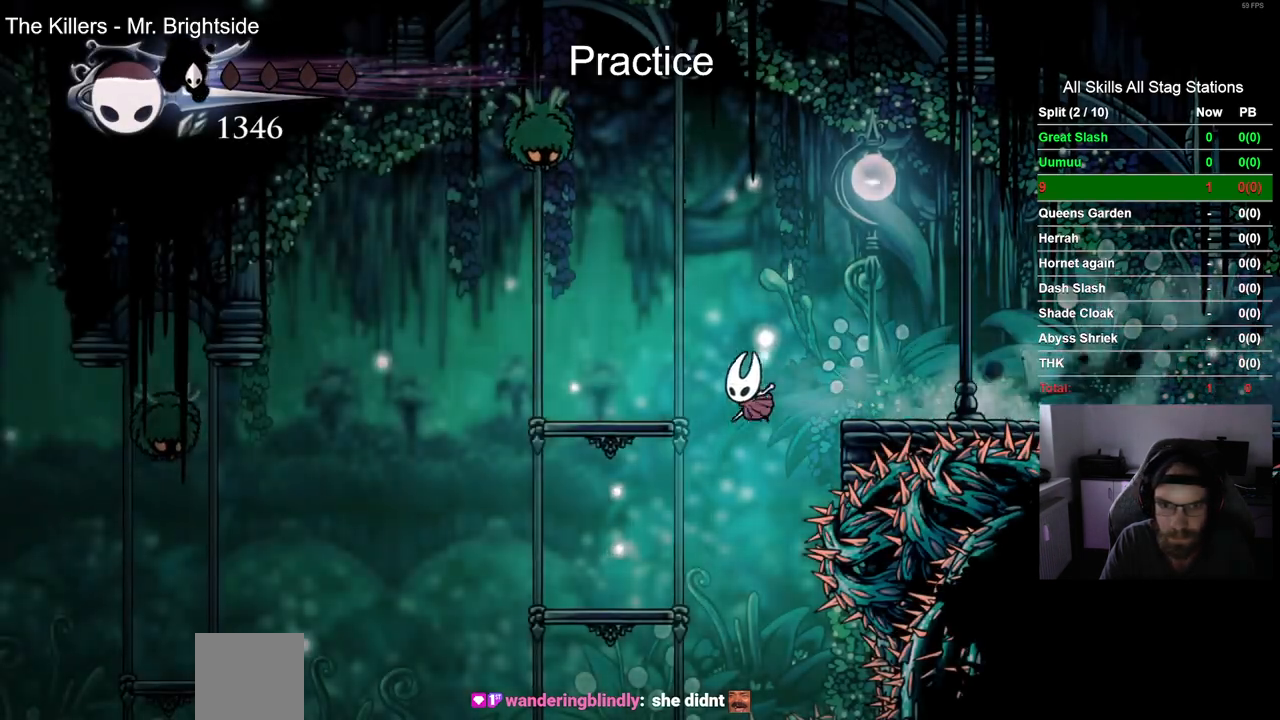
{"buttons": ["DPAD_LEFT"], "left_stick": "center", "right_stick": "center"}